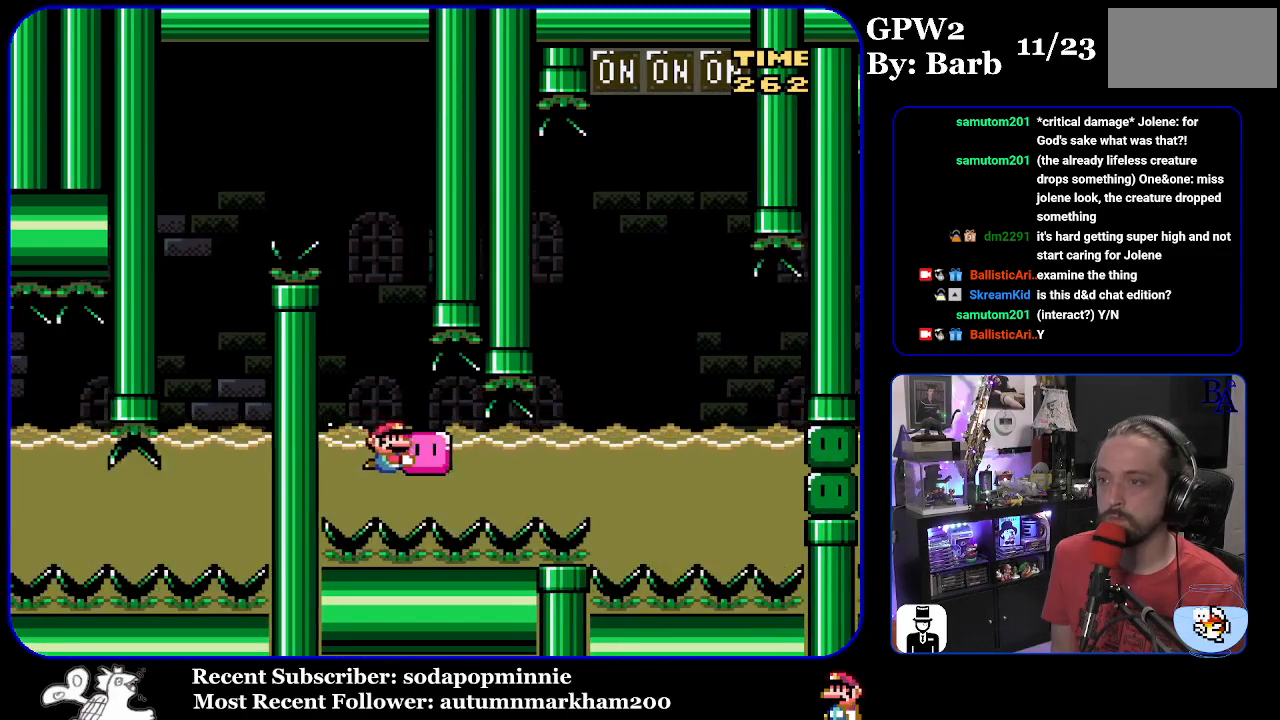
Gameplay with a controller (Nintendo layout); each line is a JSON object with the inputs held at the frame after it. "events" lists button and stick changes between this image and that frame as [ms after this image, input, new state], when the widget could be followed in between. Not read: L3 R3.
{"buttons": ["Y", "DPAD_UP", "DPAD_RIGHT"], "events": [[467, "DPAD_UP", "down"]]}
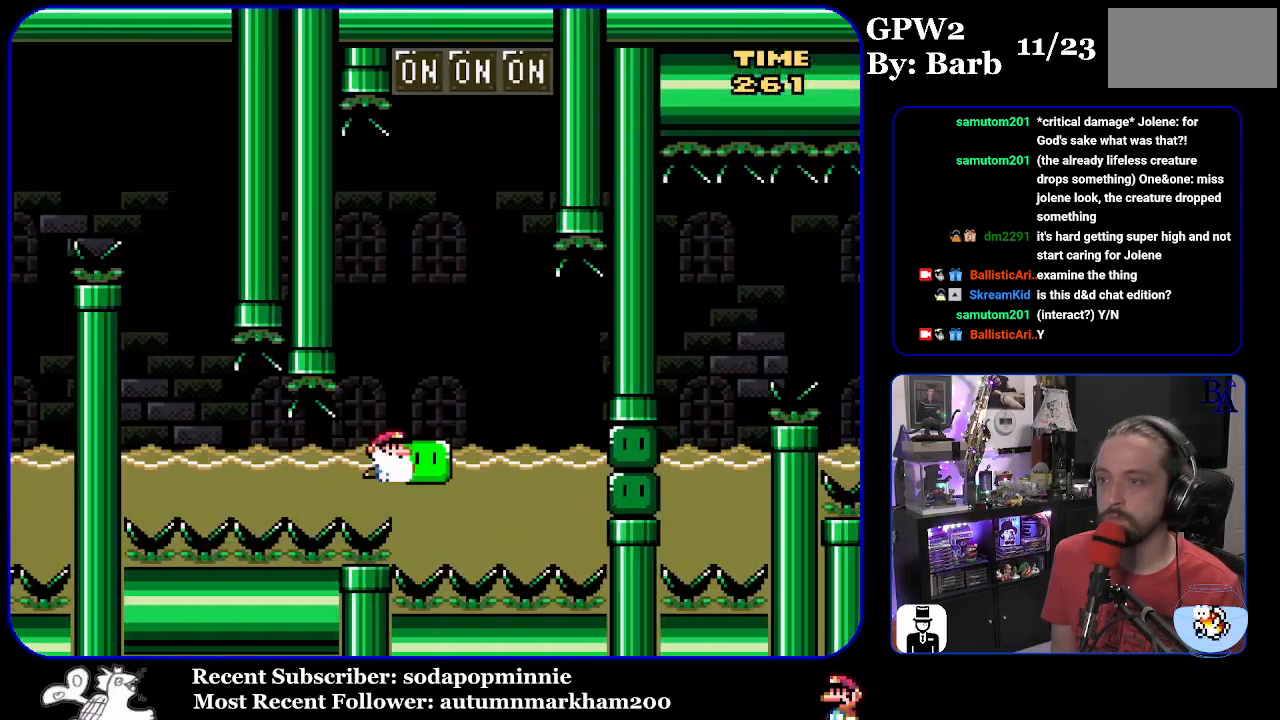
{"buttons": ["B", "Y", "DPAD_UP", "DPAD_RIGHT"], "events": [[17, "B", "down"], [17, "DPAD_RIGHT", "up"], [50, "DPAD_LEFT", "down"], [317, "DPAD_LEFT", "up"], [333, "DPAD_RIGHT", "down"]]}
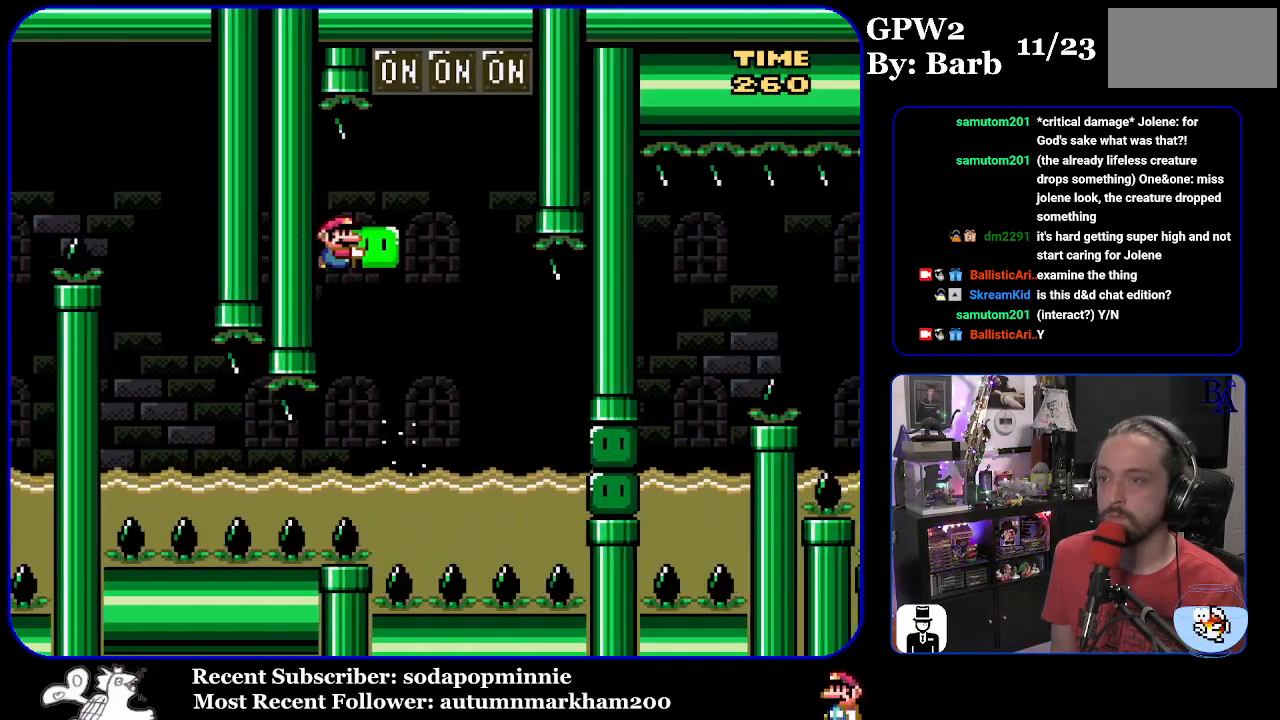
{"buttons": ["Y", "DPAD_UP"], "events": [[100, "Y", "up"], [200, "Y", "down"], [300, "DPAD_RIGHT", "up"], [333, "DPAD_LEFT", "down"], [433, "DPAD_LEFT", "up"], [483, "B", "up"]]}
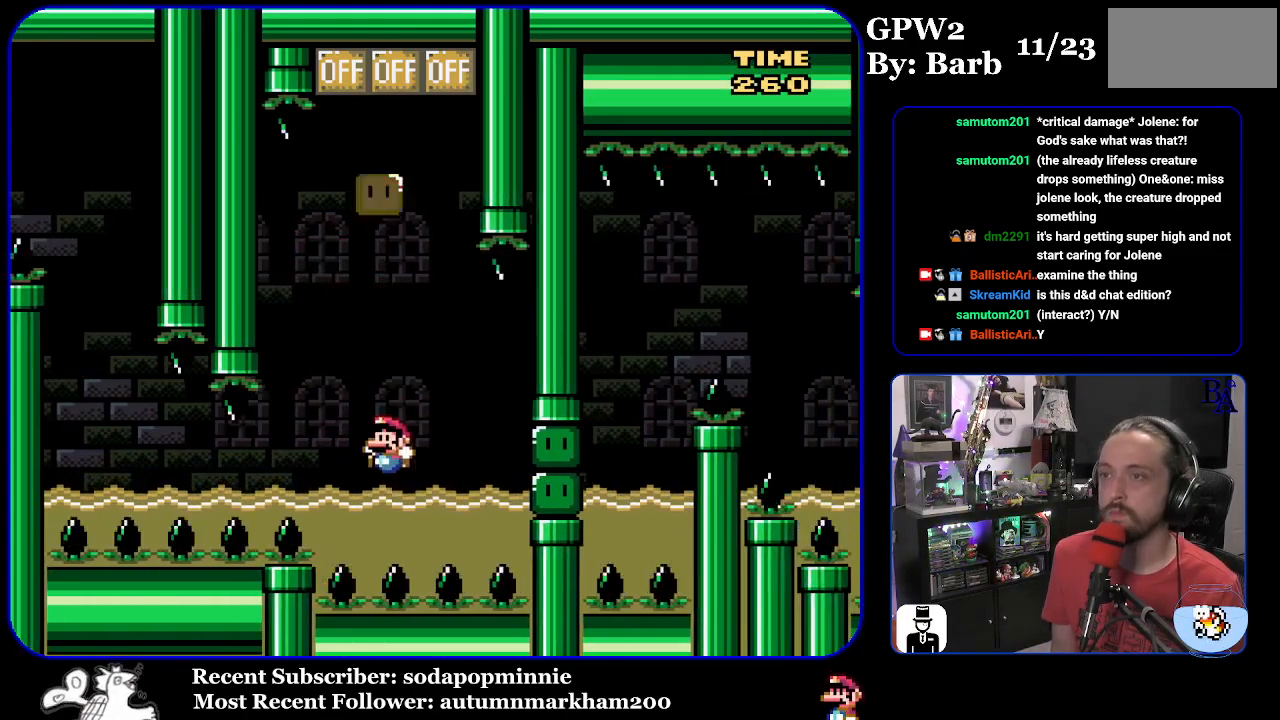
{"buttons": ["Y", "DPAD_UP", "DPAD_LEFT"], "events": [[17, "DPAD_RIGHT", "down"], [150, "B", "down"], [317, "B", "up"], [433, "DPAD_RIGHT", "up"], [467, "DPAD_LEFT", "down"]]}
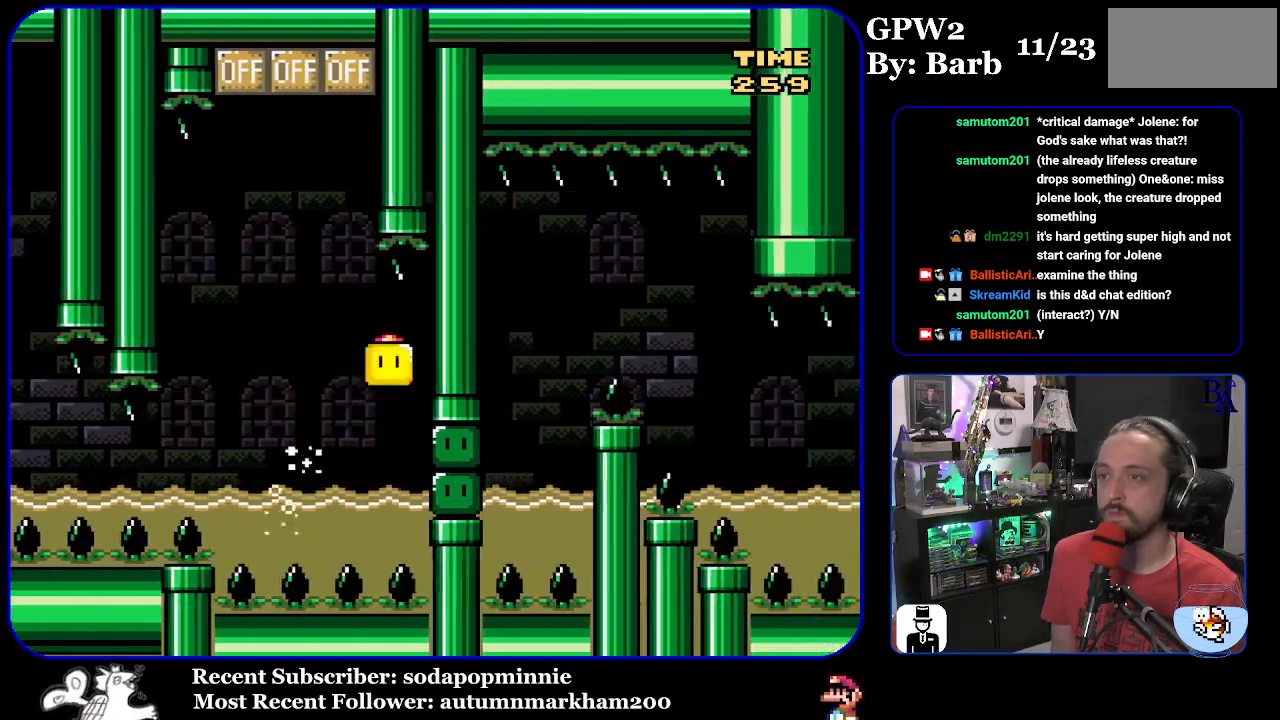
{"buttons": ["B", "Y", "DPAD_RIGHT"], "events": [[133, "DPAD_LEFT", "up"], [183, "DPAD_RIGHT", "down"], [200, "DPAD_UP", "up"], [317, "Y", "up"], [367, "Y", "down"], [433, "B", "down"]]}
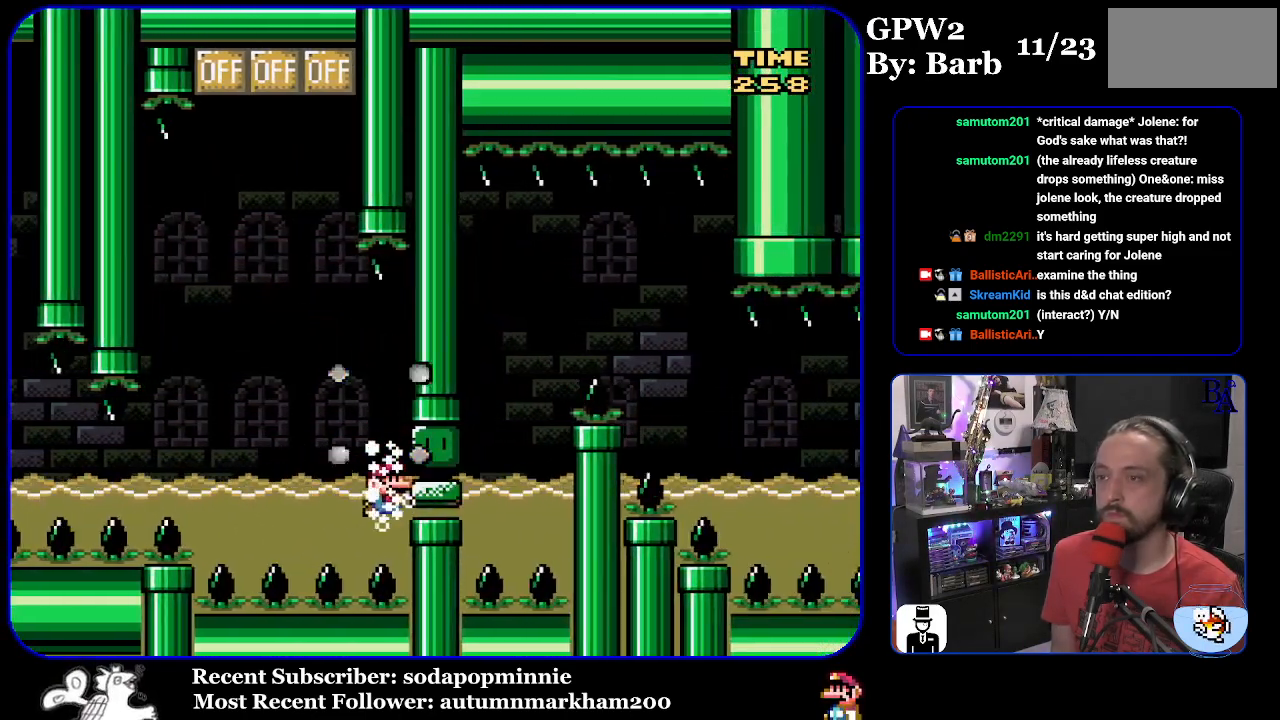
{"buttons": ["B", "Y", "DPAD_UP", "DPAD_LEFT"], "events": [[67, "B", "up"], [400, "DPAD_DOWN", "down"], [417, "B", "down"], [467, "DPAD_DOWN", "up"], [467, "DPAD_LEFT", "down"], [467, "DPAD_RIGHT", "up"], [467, "DPAD_UP", "down"]]}
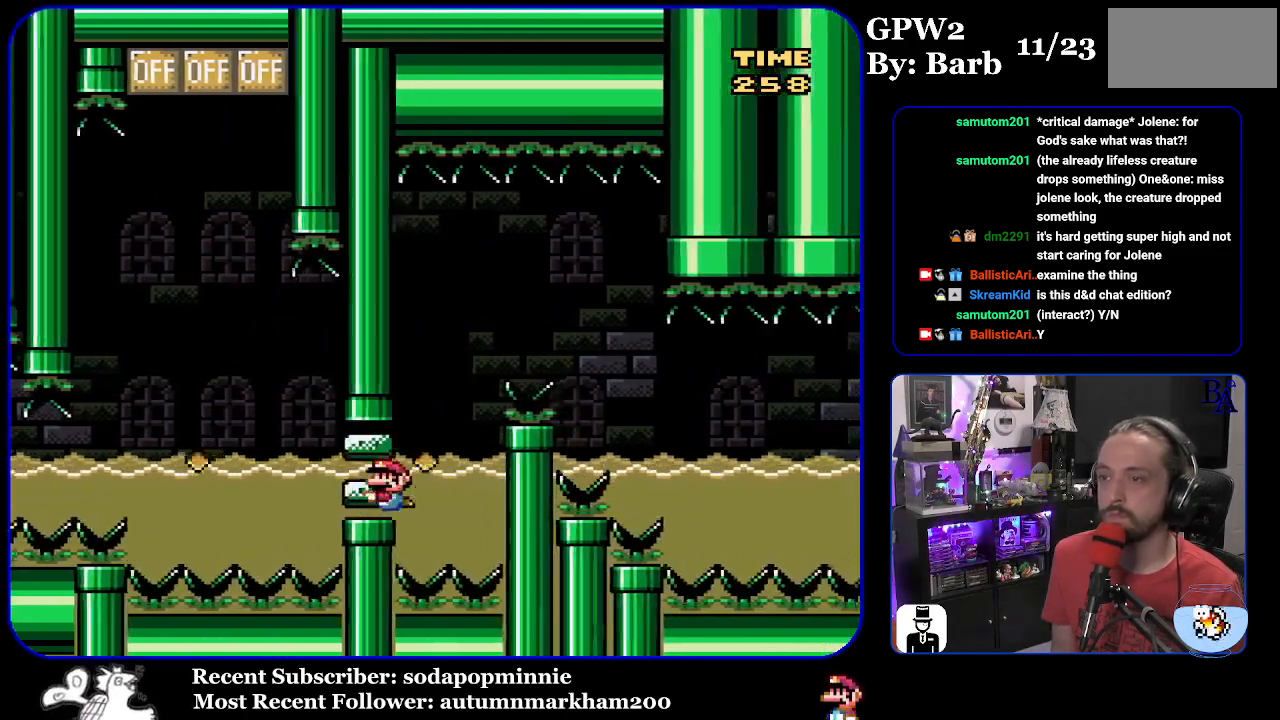
{"buttons": ["B", "Y", "DPAD_UP"], "events": [[50, "DPAD_LEFT", "up"], [67, "B", "up"], [117, "DPAD_RIGHT", "down"], [150, "B", "down"], [200, "B", "up"], [233, "DPAD_RIGHT", "up"], [250, "DPAD_LEFT", "down"], [333, "DPAD_LEFT", "up"], [367, "DPAD_RIGHT", "down"], [383, "B", "down"], [500, "DPAD_RIGHT", "up"]]}
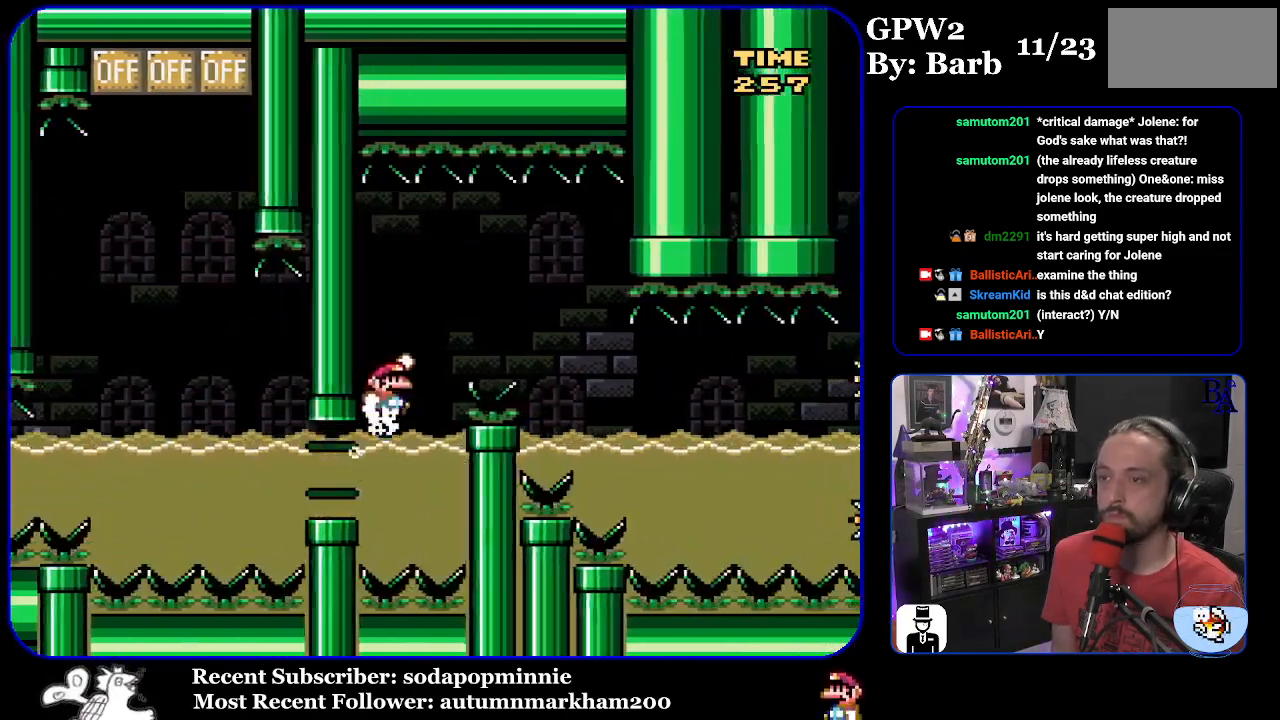
{"buttons": ["Y", "DPAD_UP", "DPAD_LEFT"], "events": [[33, "DPAD_LEFT", "down"], [67, "B", "up"], [150, "DPAD_LEFT", "up"], [167, "DPAD_RIGHT", "down"], [267, "DPAD_RIGHT", "up"], [283, "DPAD_LEFT", "down"], [383, "DPAD_LEFT", "up"], [400, "DPAD_RIGHT", "down"], [433, "DPAD_RIGHT", "up"], [467, "DPAD_LEFT", "down"]]}
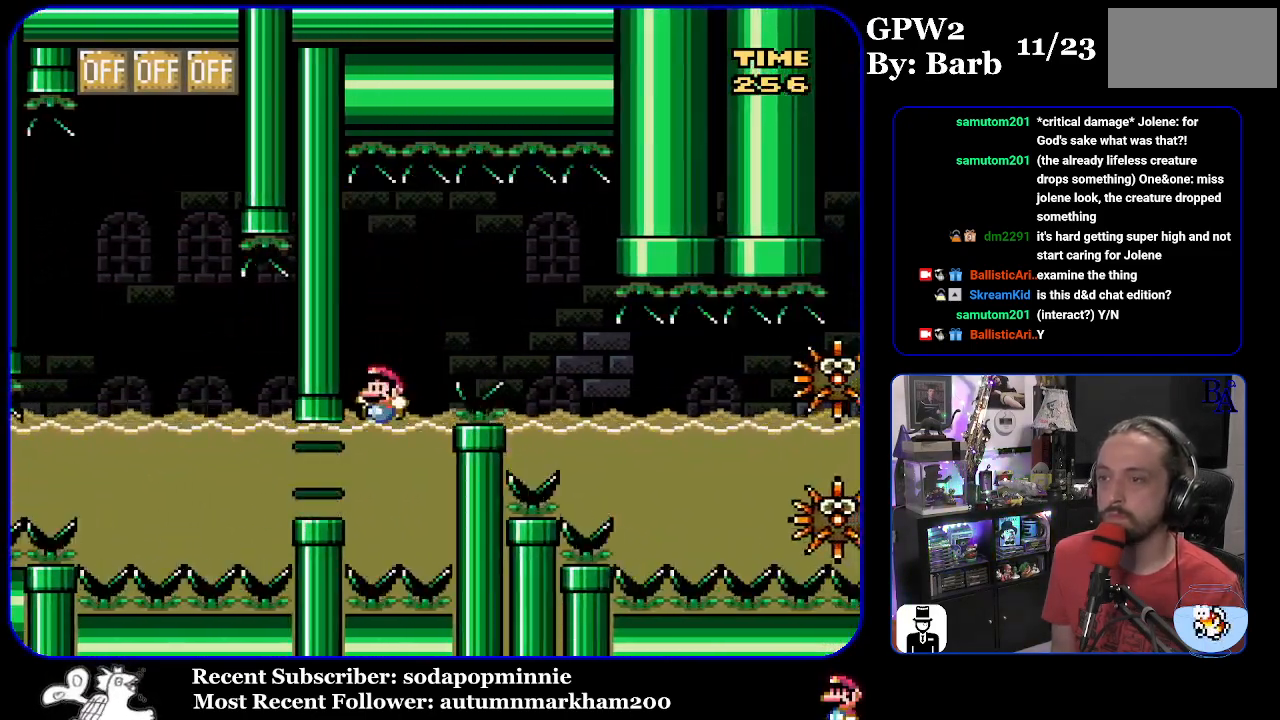
{"buttons": ["Y", "DPAD_RIGHT"], "events": [[17, "DPAD_LEFT", "up"], [50, "DPAD_RIGHT", "down"], [100, "B", "down"], [250, "DPAD_UP", "up"], [267, "DPAD_UP", "down"], [333, "B", "up"], [417, "B", "down"], [483, "B", "up"], [500, "DPAD_UP", "up"]]}
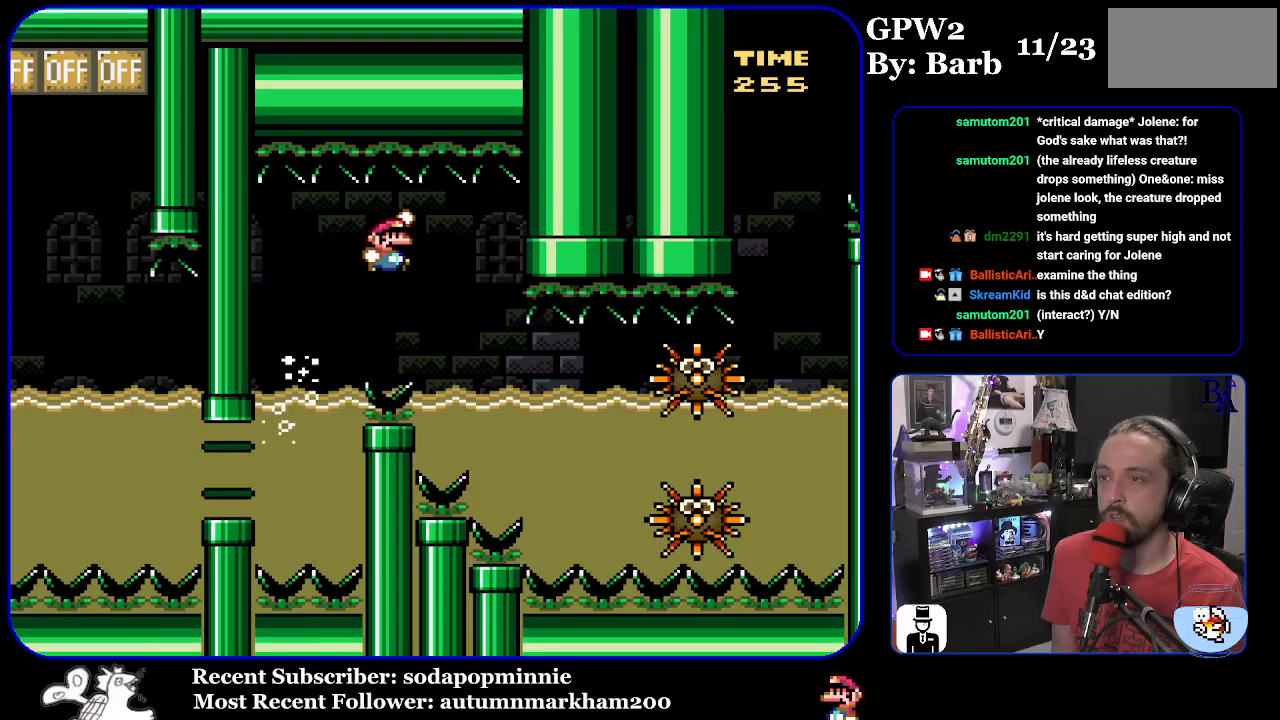
{"buttons": ["Y", "DPAD_DOWN", "DPAD_RIGHT"], "events": [[50, "DPAD_LEFT", "down"], [50, "DPAD_RIGHT", "up"], [83, "DPAD_UP", "down"], [117, "DPAD_UP", "up"], [167, "DPAD_LEFT", "up"], [167, "DPAD_RIGHT", "down"], [317, "DPAD_DOWN", "down"]]}
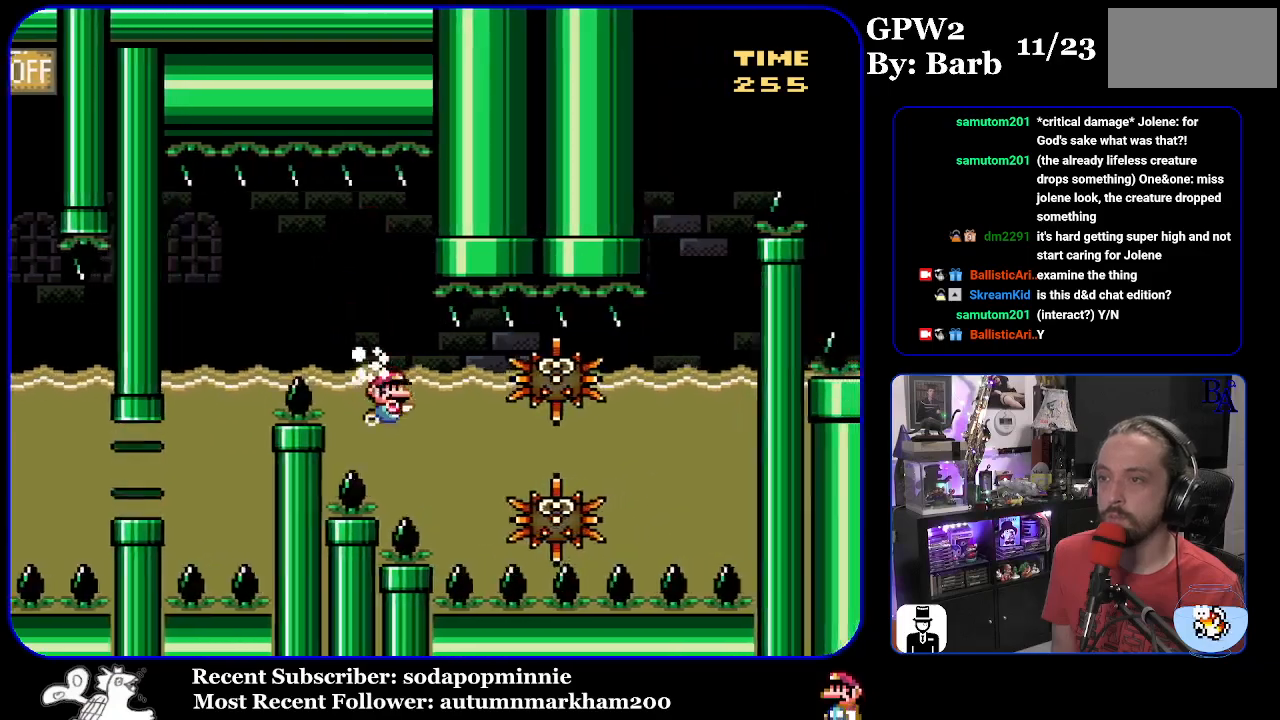
{"buttons": ["B", "Y", "DPAD_DOWN", "DPAD_RIGHT"], "events": [[400, "B", "down"]]}
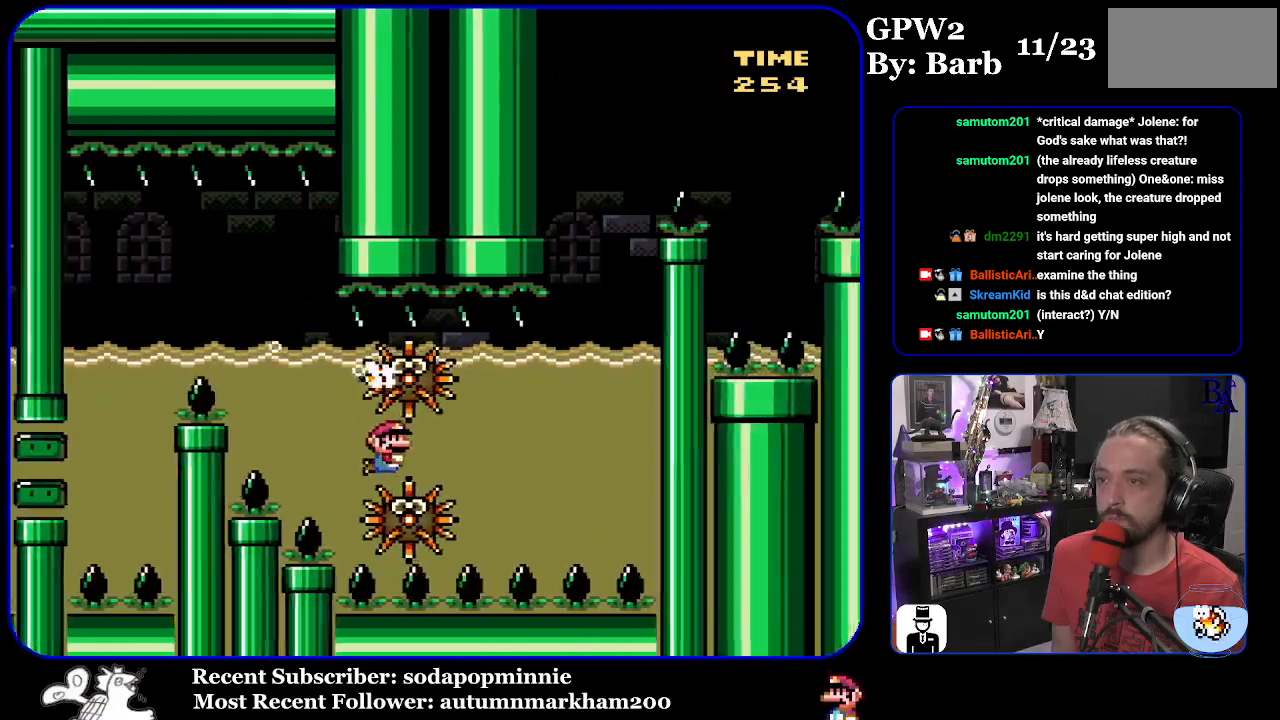
{"buttons": ["Y", "DPAD_DOWN", "DPAD_RIGHT"], "events": [[17, "B", "up"], [67, "B", "down"], [167, "B", "up"], [317, "B", "down"], [433, "B", "up"]]}
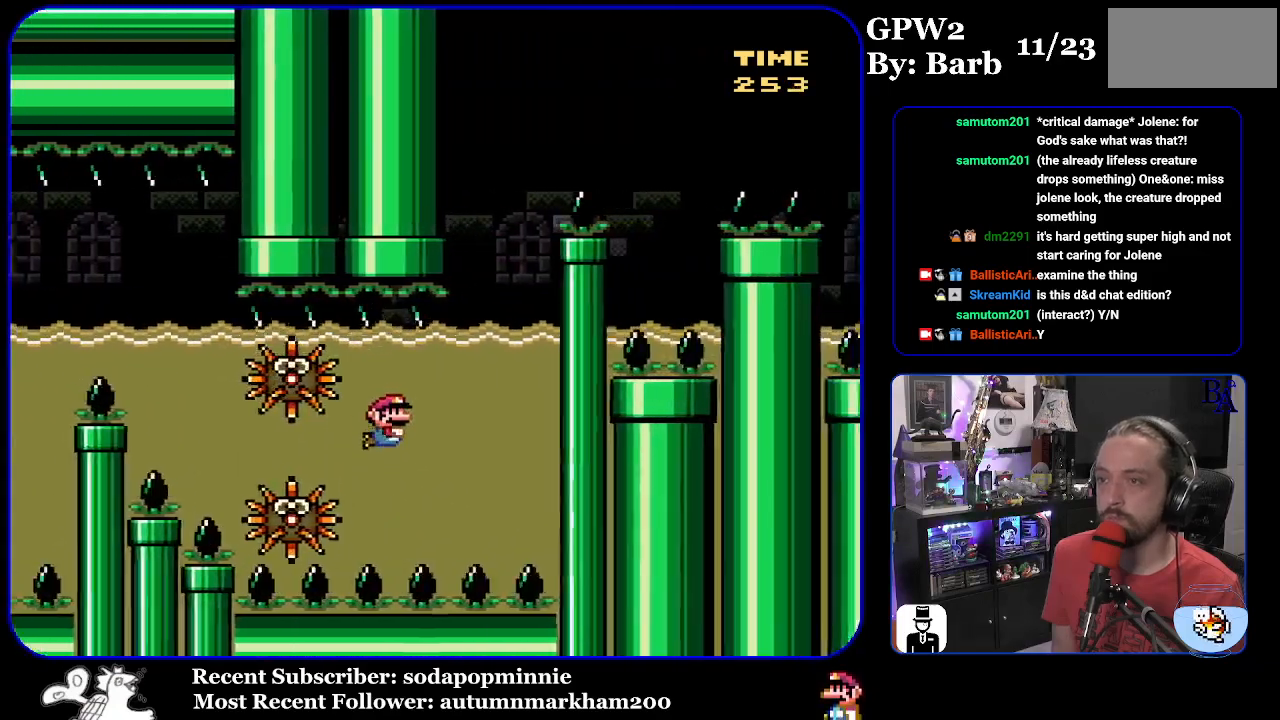
{"buttons": ["B", "Y", "DPAD_UP"], "events": [[83, "B", "down"], [150, "B", "up"], [233, "B", "down"], [317, "DPAD_DOWN", "up"], [350, "B", "up"], [350, "DPAD_UP", "down"], [383, "DPAD_RIGHT", "up"], [467, "B", "down"]]}
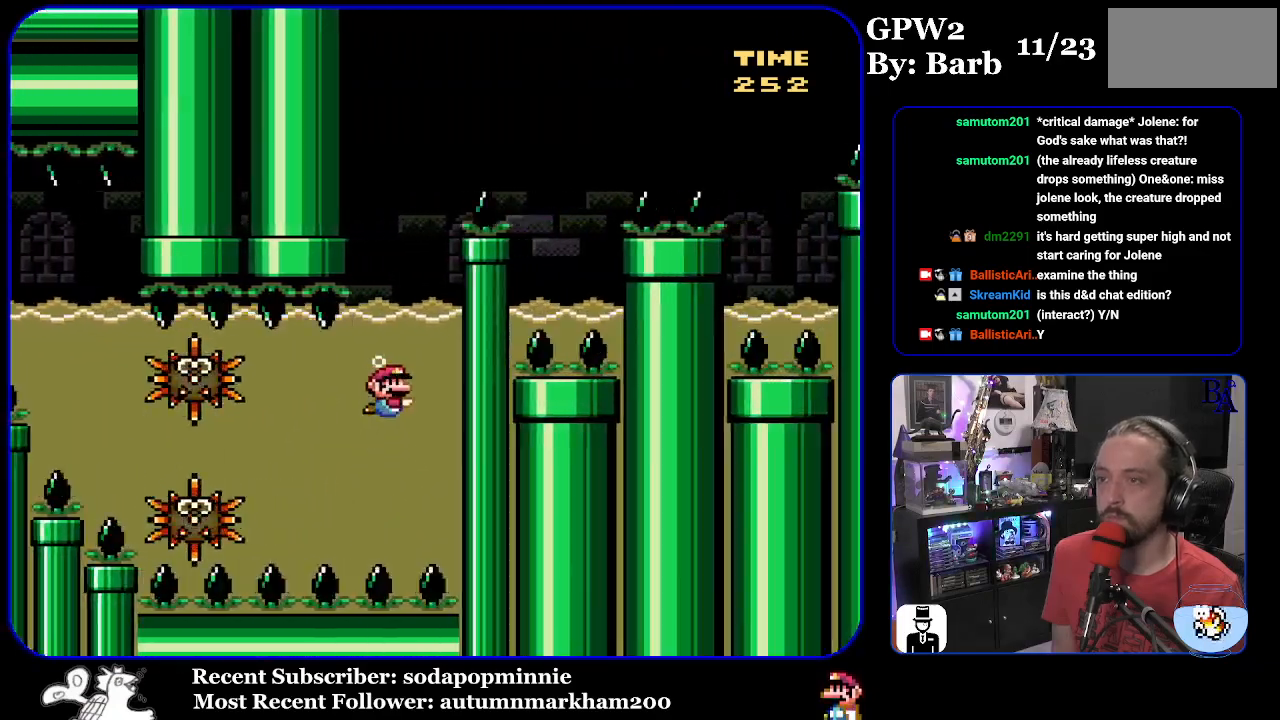
{"buttons": ["B", "Y", "DPAD_UP", "DPAD_RIGHT"], "events": [[83, "B", "up"], [133, "B", "down"], [283, "DPAD_RIGHT", "down"]]}
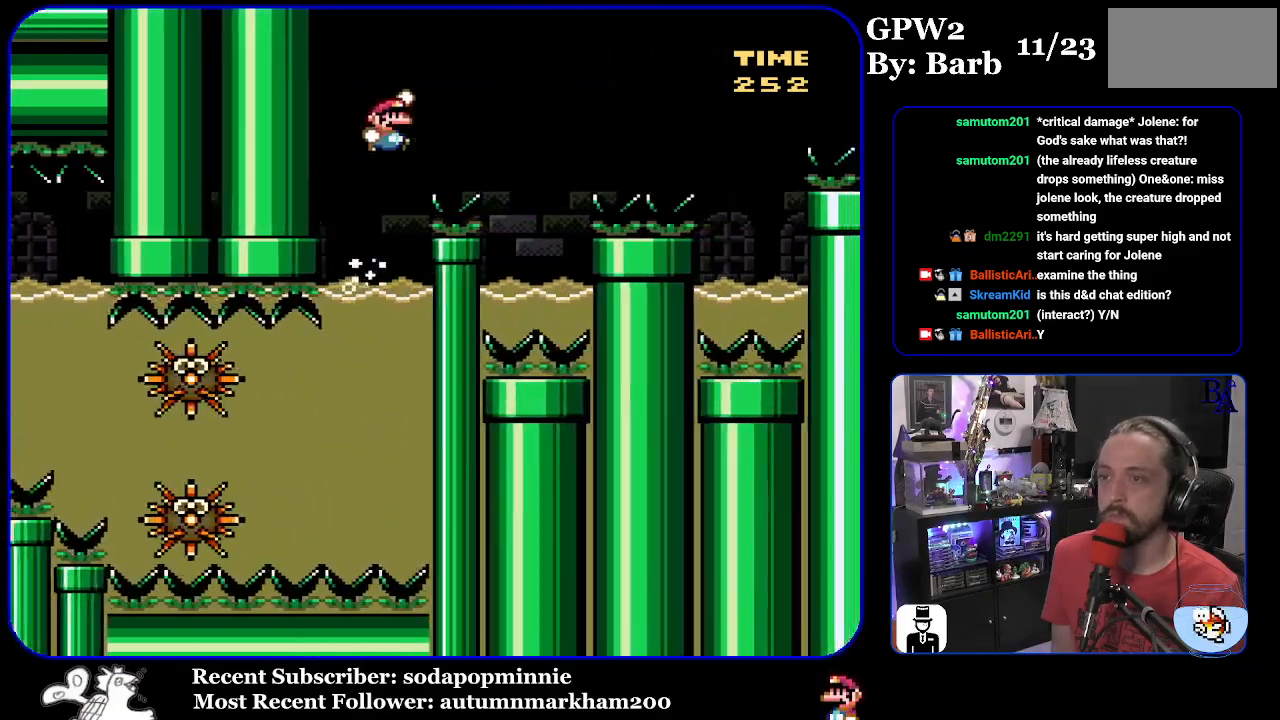
{"buttons": ["Y", "DPAD_UP"], "events": [[50, "DPAD_UP", "up"], [100, "DPAD_UP", "down"], [200, "B", "up"], [250, "DPAD_UP", "up"], [267, "DPAD_RIGHT", "up"], [267, "DPAD_UP", "down"], [283, "DPAD_LEFT", "down"], [283, "DPAD_UP", "up"], [367, "DPAD_UP", "down"], [500, "DPAD_LEFT", "up"]]}
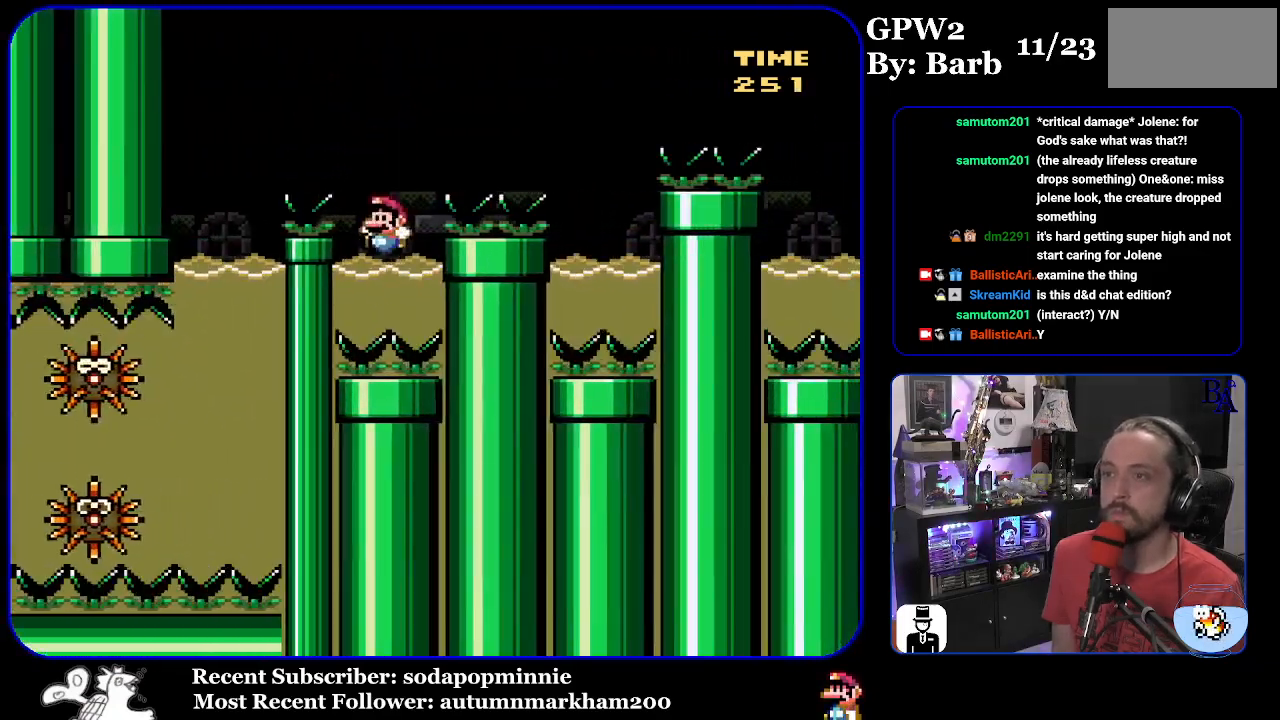
{"buttons": ["Y", "DPAD_UP", "DPAD_RIGHT"], "events": [[33, "DPAD_RIGHT", "down"], [83, "B", "down"], [467, "B", "up"]]}
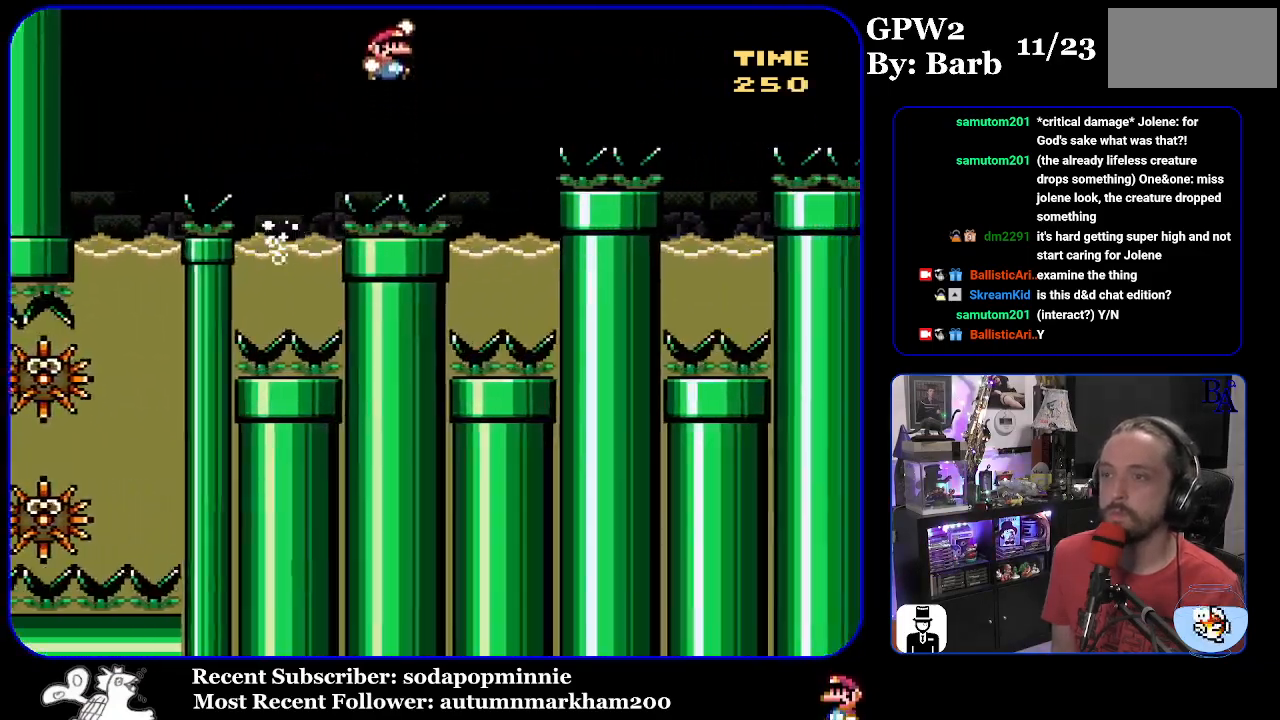
{"buttons": ["B", "Y", "DPAD_UP", "DPAD_RIGHT"], "events": [[150, "DPAD_RIGHT", "up"], [167, "DPAD_LEFT", "down"], [350, "DPAD_LEFT", "up"], [367, "DPAD_RIGHT", "down"], [417, "B", "down"]]}
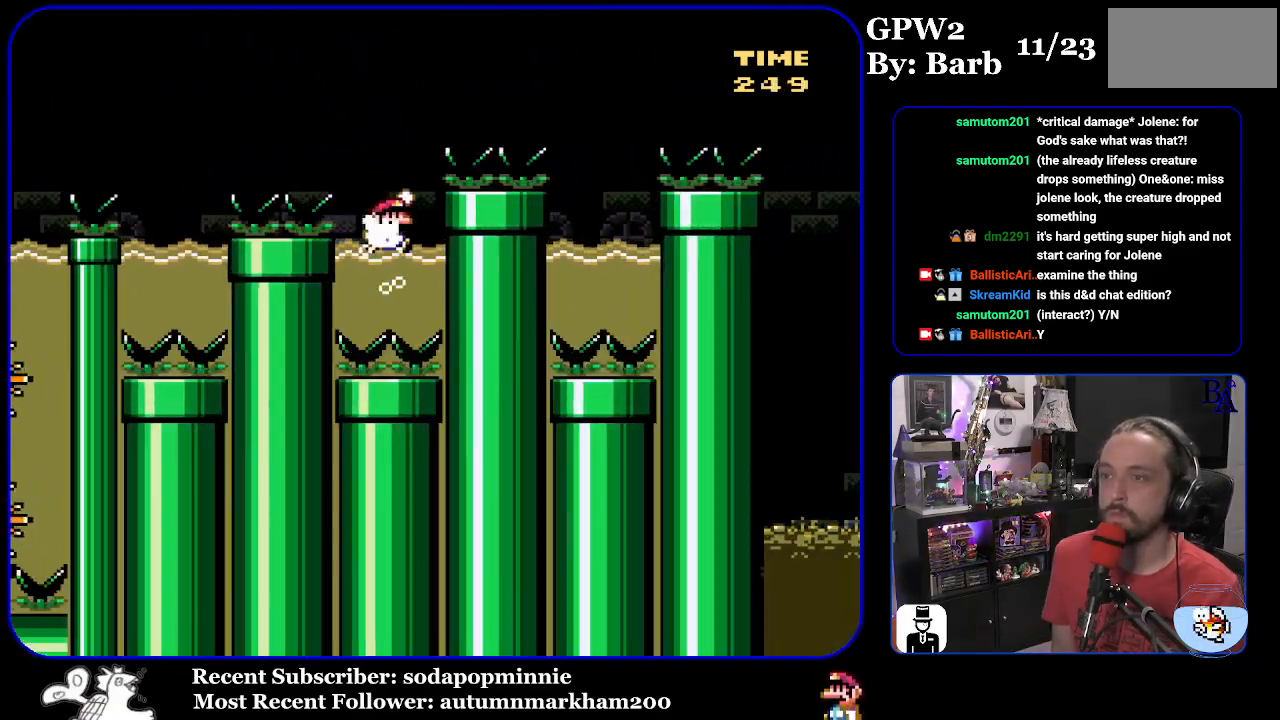
{"buttons": ["Y", "DPAD_UP", "DPAD_RIGHT"], "events": [[383, "B", "up"]]}
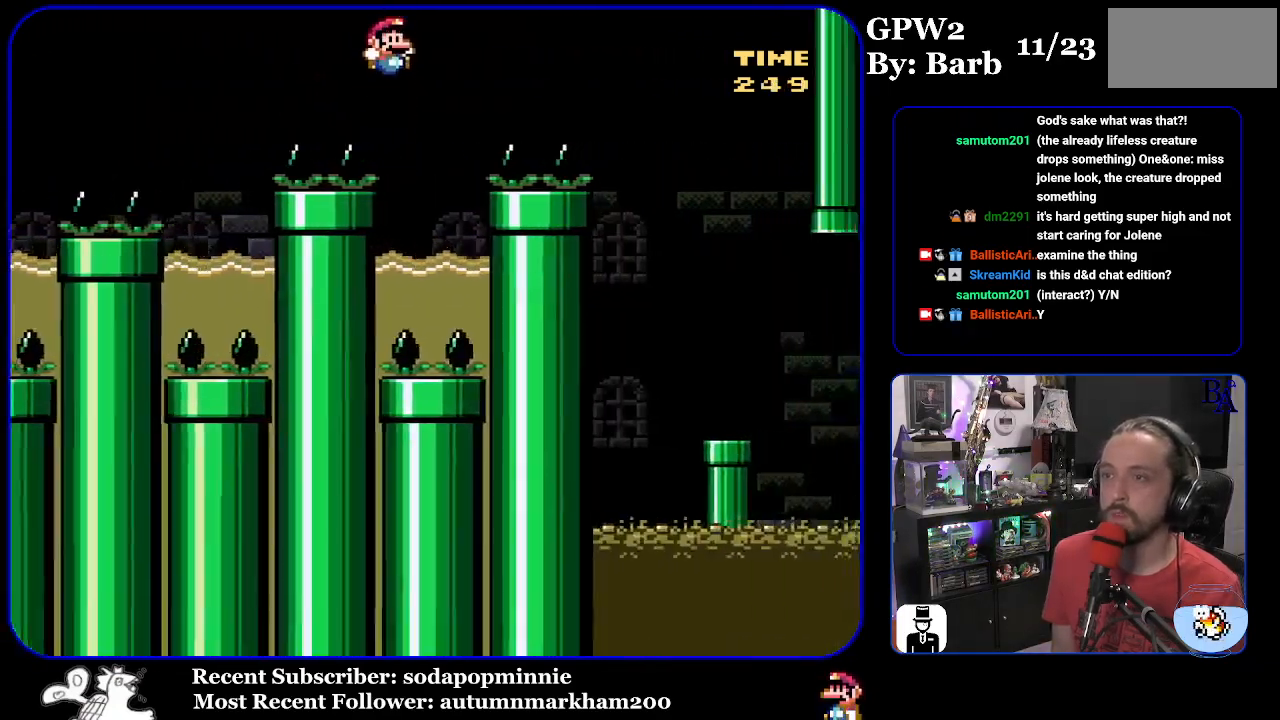
{"buttons": ["B", "Y", "DPAD_UP", "DPAD_RIGHT"], "events": [[17, "DPAD_RIGHT", "up"], [33, "DPAD_LEFT", "down"], [33, "DPAD_UP", "up"], [167, "DPAD_UP", "down"], [233, "DPAD_LEFT", "up"], [283, "DPAD_RIGHT", "down"], [333, "B", "down"]]}
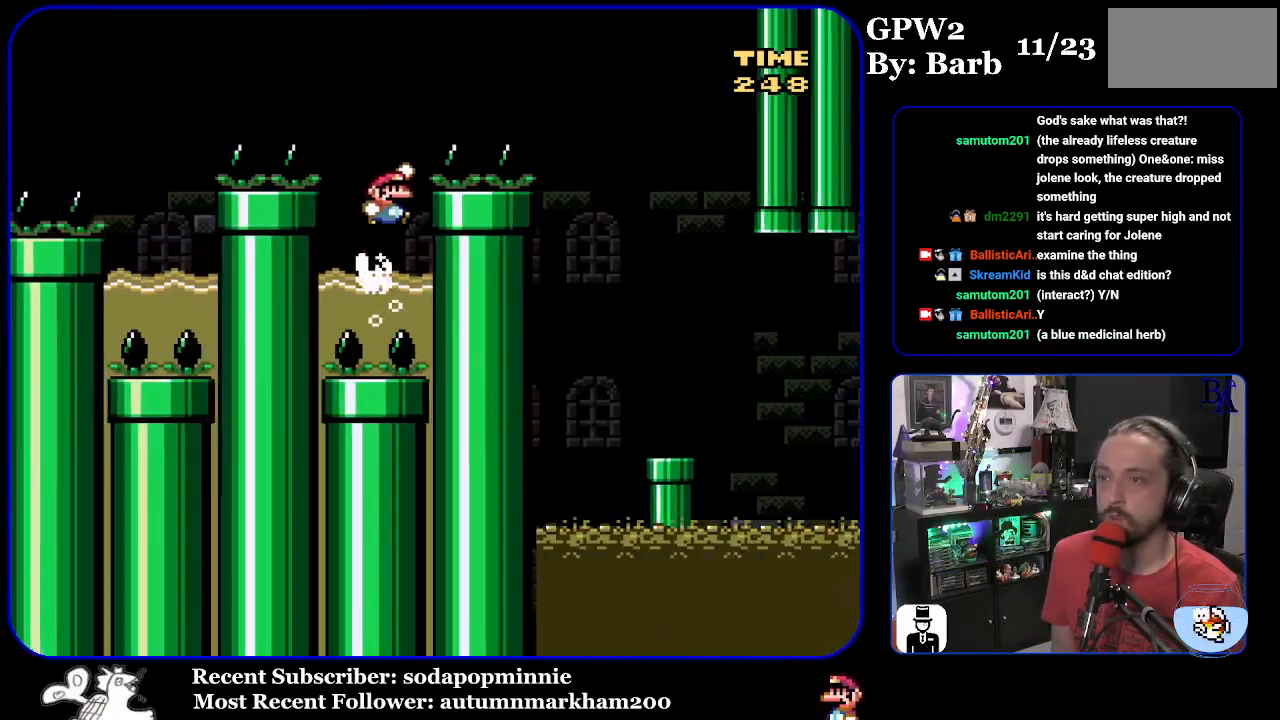
{"buttons": ["B", "Y", "DPAD_UP", "DPAD_RIGHT"], "events": []}
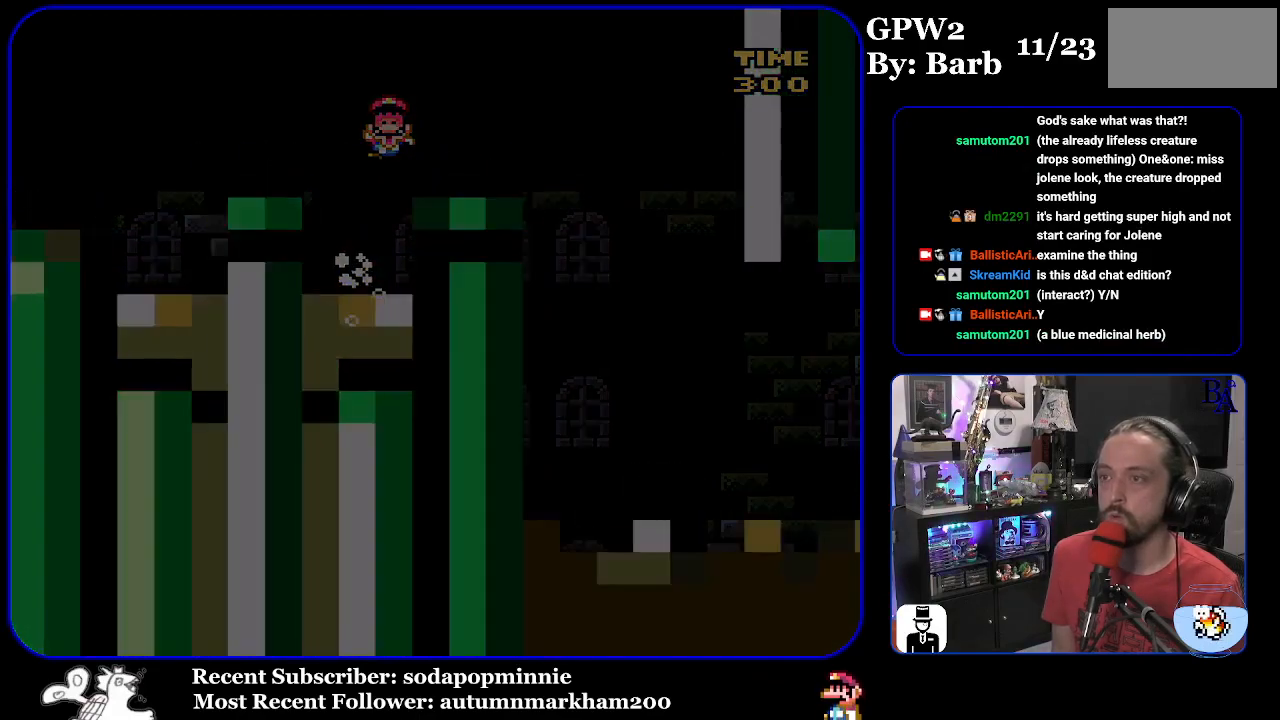
{"buttons": [], "events": [[17, "DPAD_RIGHT", "up"], [17, "DPAD_UP", "up"], [117, "Y", "up"], [150, "B", "up"]]}
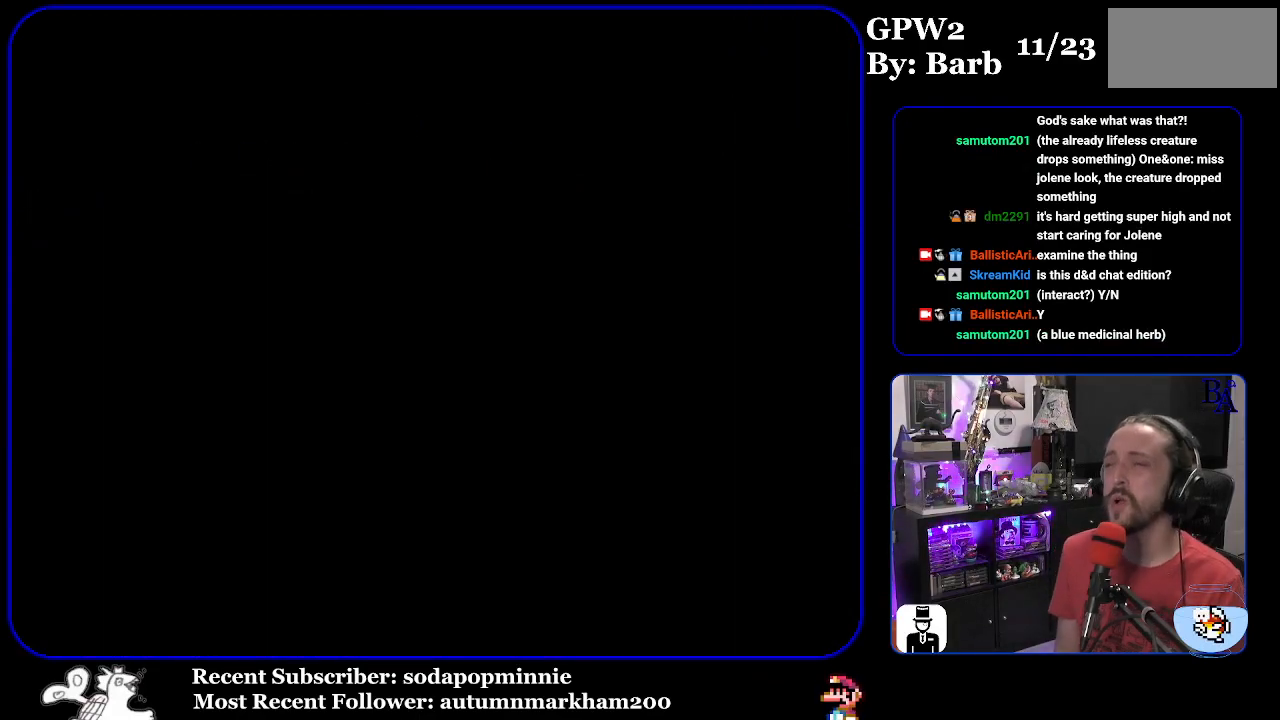
{"buttons": [], "events": []}
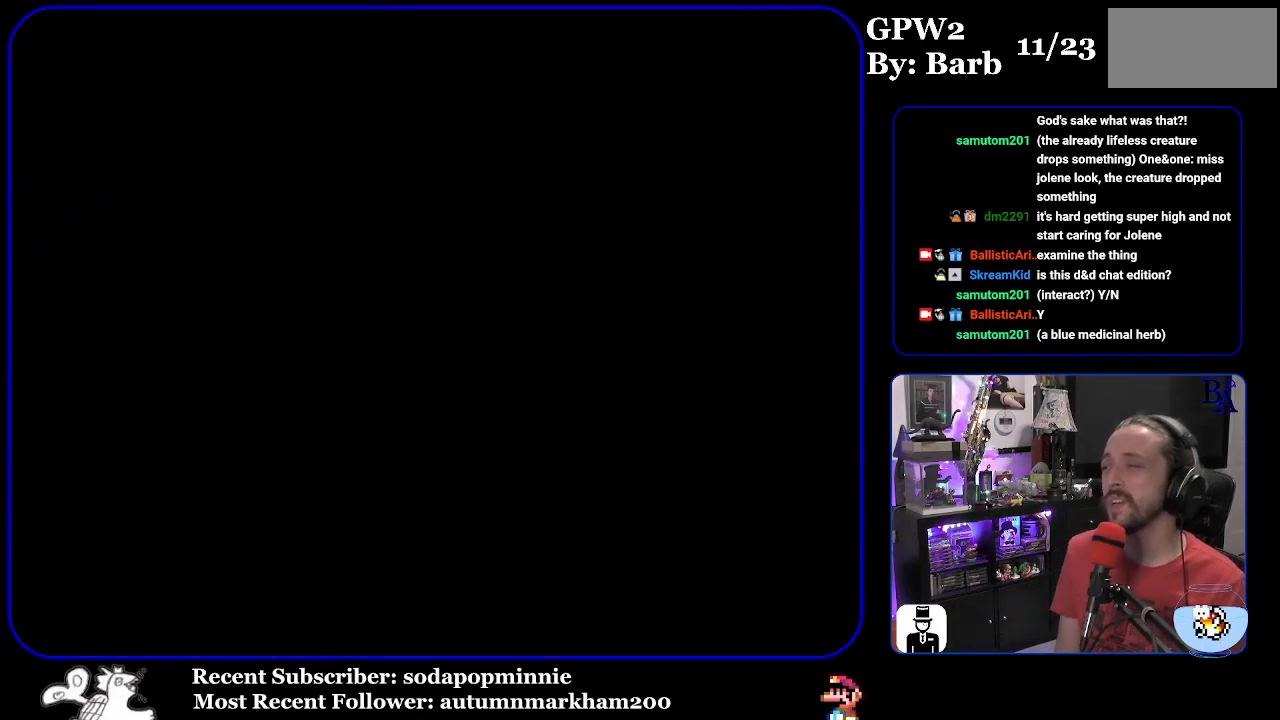
{"buttons": [], "events": []}
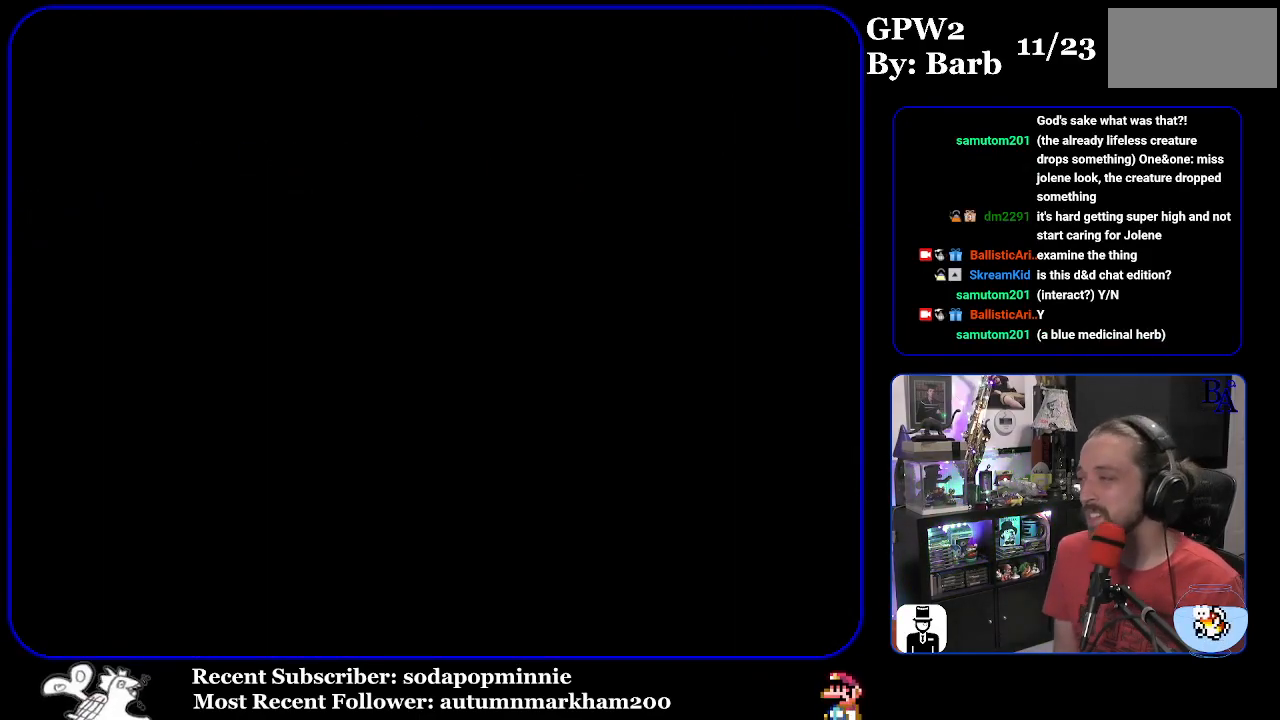
{"buttons": [], "events": []}
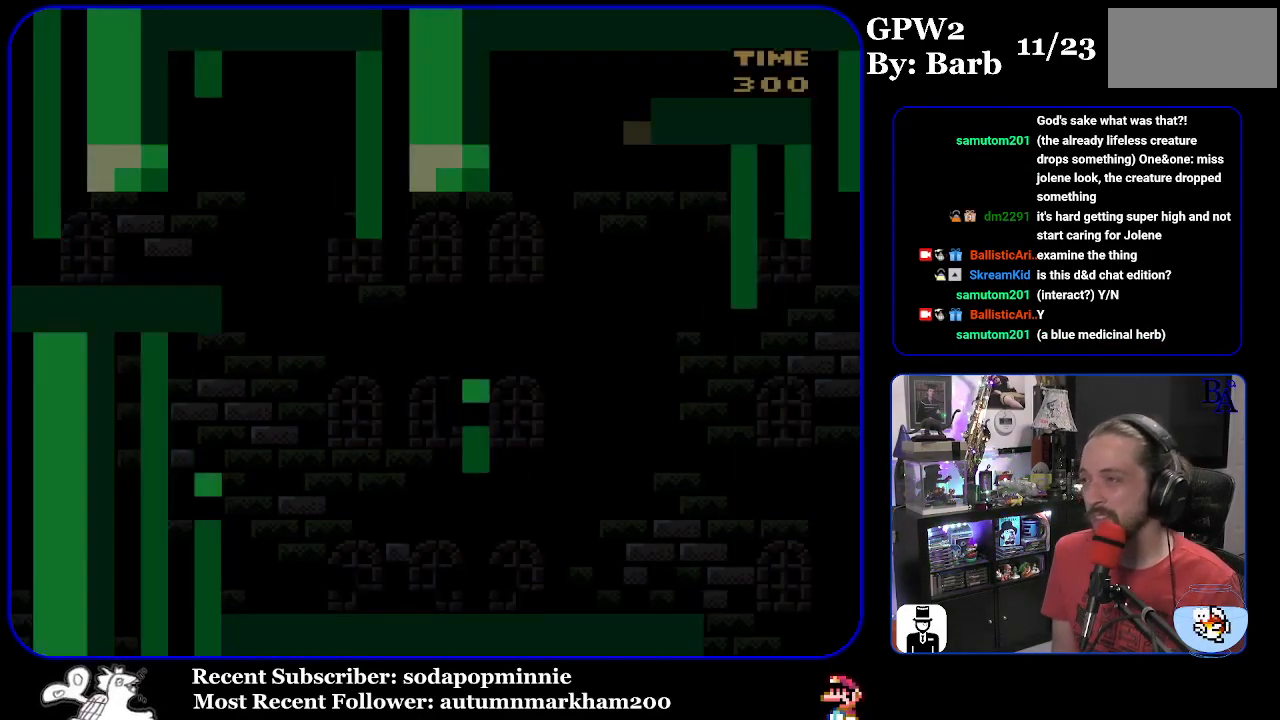
{"buttons": ["Y", "DPAD_RIGHT"], "events": [[183, "Y", "down"], [467, "DPAD_RIGHT", "down"]]}
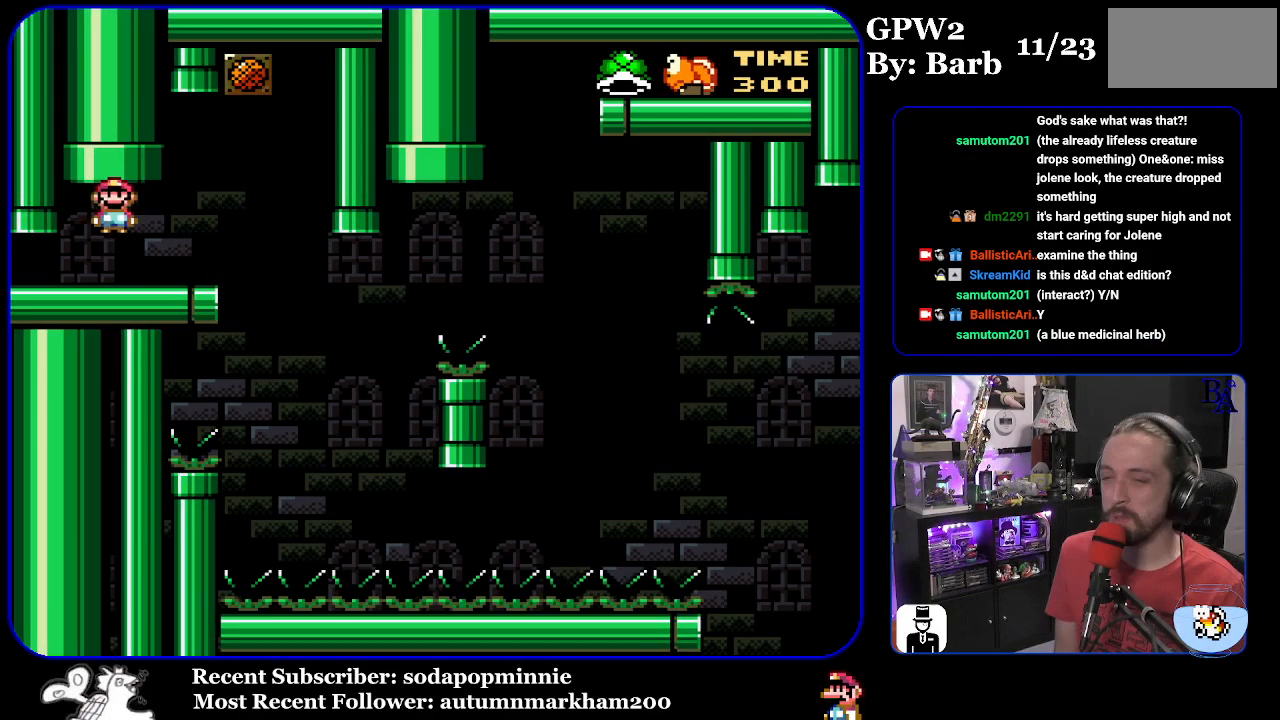
{"buttons": ["Y", "DPAD_LEFT"], "events": [[350, "DPAD_RIGHT", "up"], [367, "DPAD_LEFT", "down"]]}
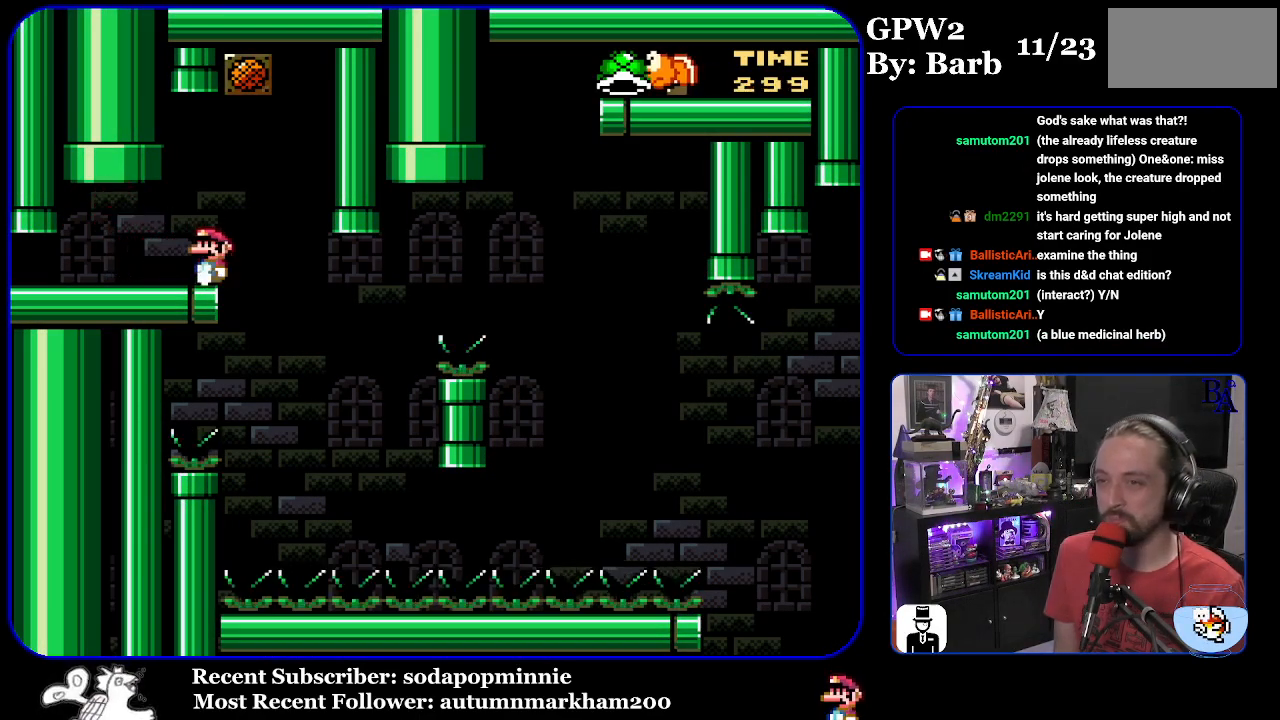
{"buttons": ["Y"], "events": [[17, "DPAD_LEFT", "up"]]}
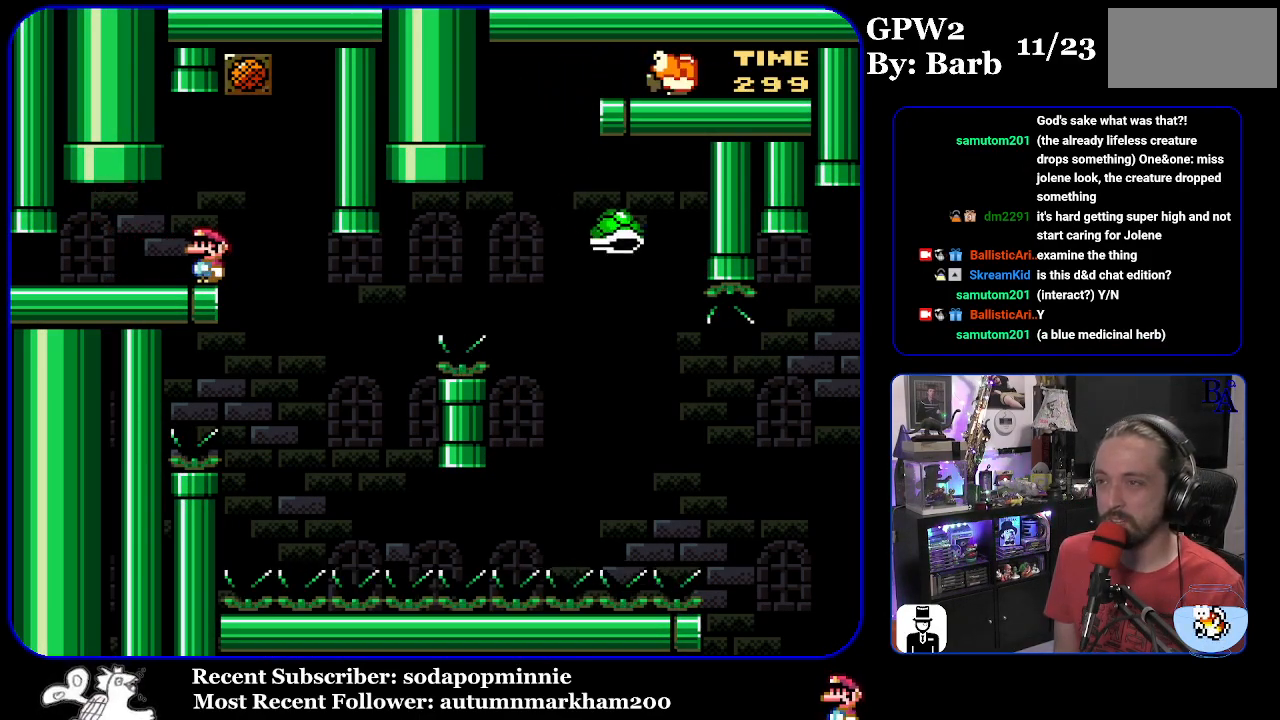
{"buttons": ["Y", "DPAD_LEFT"], "events": [[83, "DPAD_RIGHT", "down"], [400, "DPAD_RIGHT", "up"], [433, "DPAD_LEFT", "down"]]}
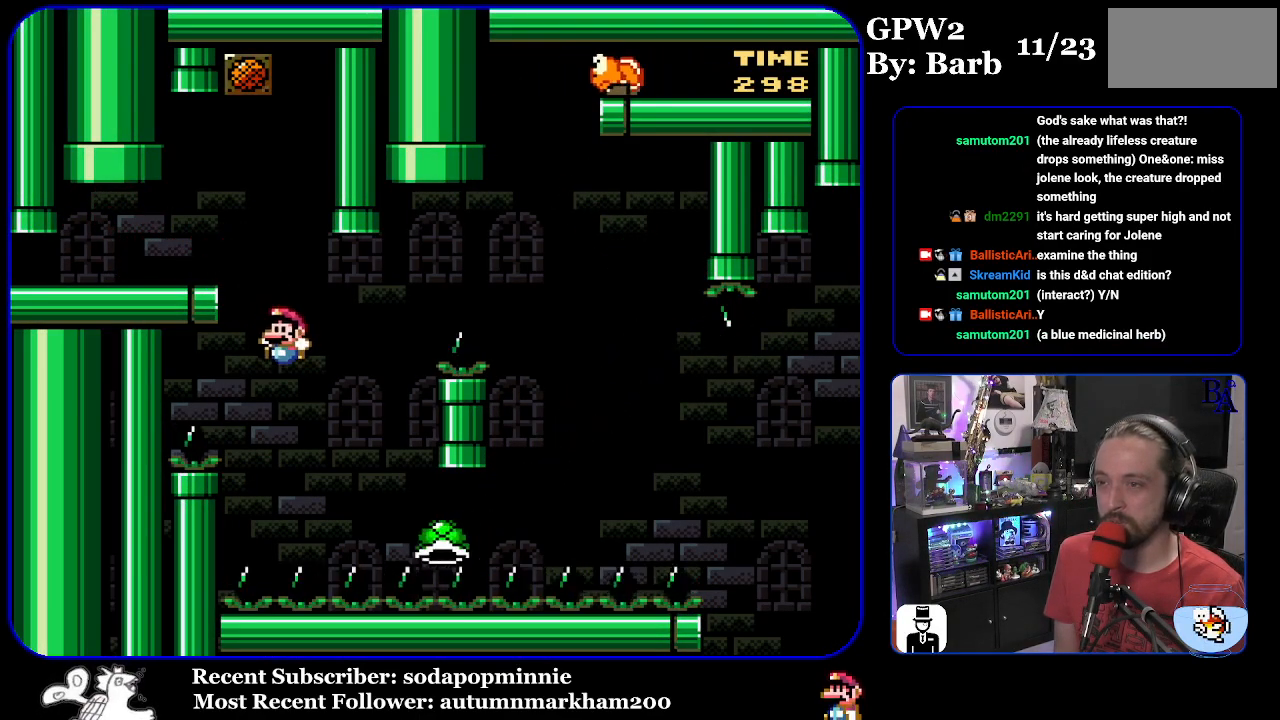
{"buttons": ["B", "Y", "DPAD_RIGHT"], "events": [[33, "DPAD_LEFT", "up"], [50, "DPAD_RIGHT", "down"], [67, "B", "down"]]}
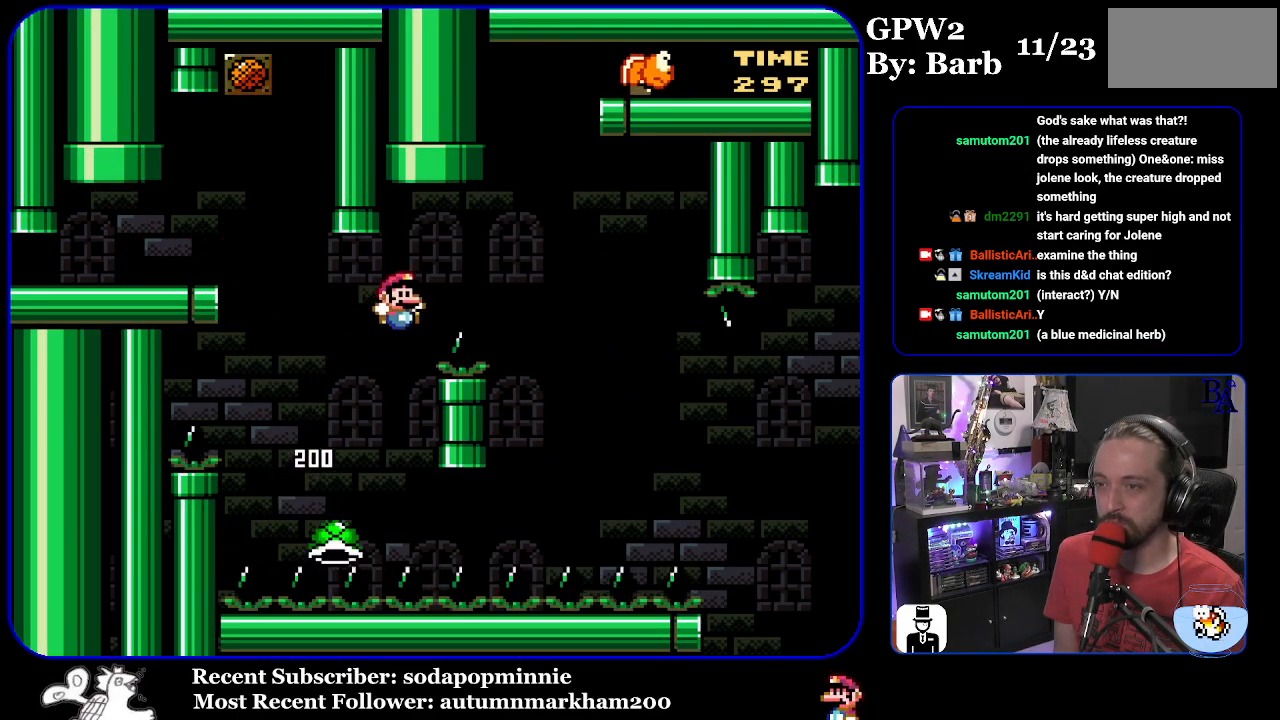
{"buttons": ["B", "Y", "DPAD_RIGHT"], "events": [[117, "B", "up"], [300, "B", "down"]]}
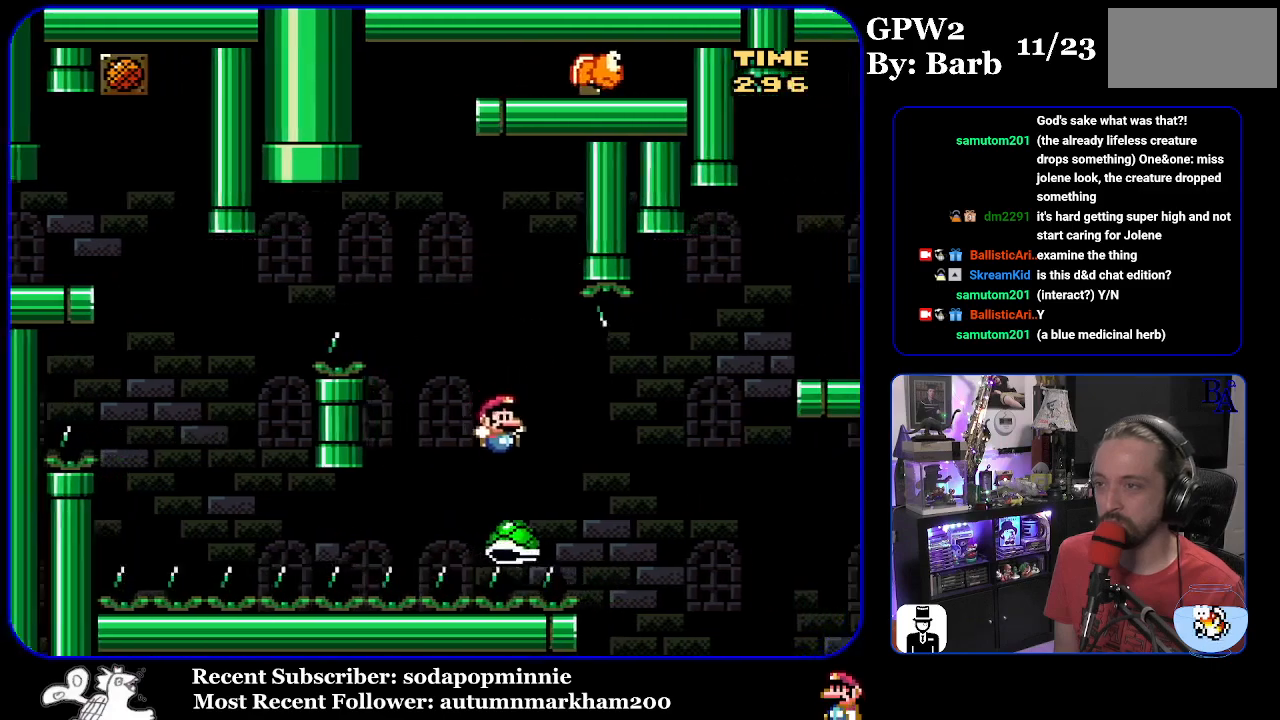
{"buttons": ["B", "Y", "DPAD_RIGHT"], "events": []}